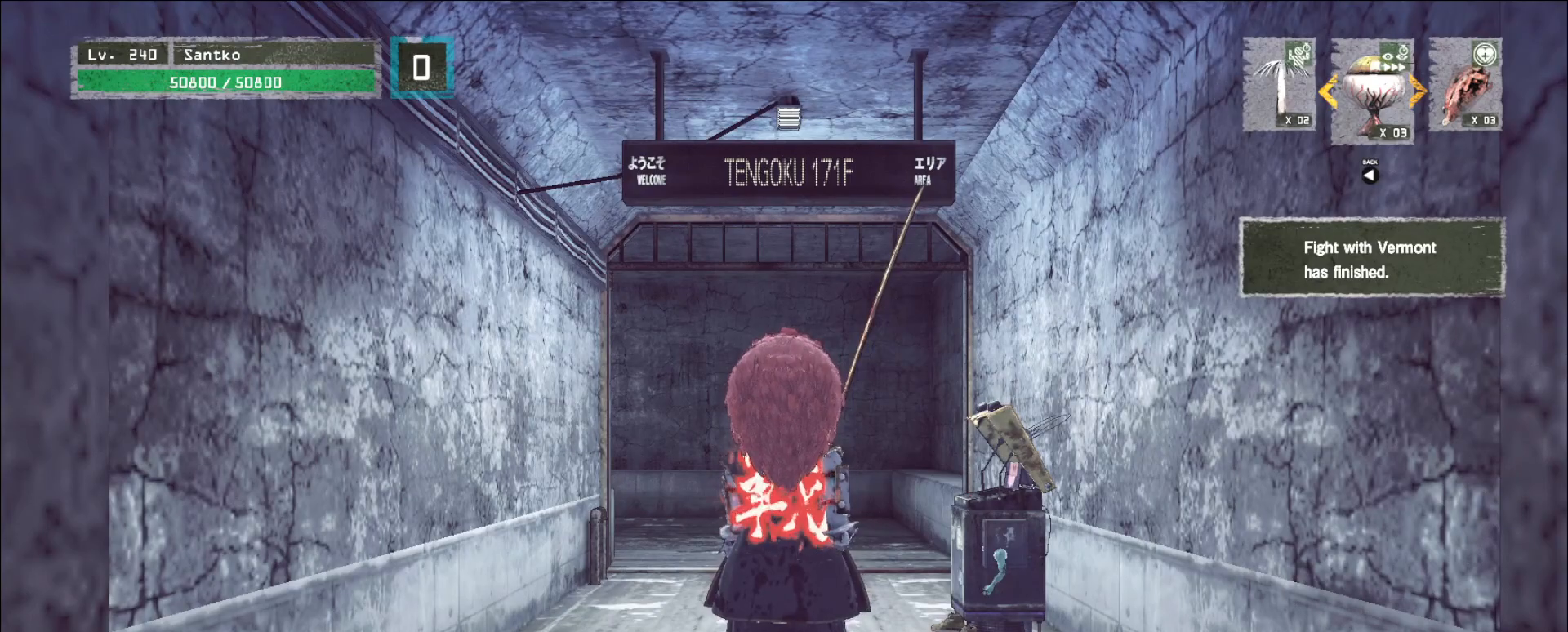
Gameplay with keyboard and mouse; each line is a JSON object with the keys and mouse buttons held at the frame after it. "events" lists presses ("down") and releases ("up") of "1", "2", "3", "4", "5", "a", "alt", "b", "c", "ctrl", "d", "e", "f", "g", "q", "r", "s", "shift", "space", "t", "tab", "v", "w", "x", "z", "mouse_left", "mouse_wheel", "mouse_right", "mouse_mb4" and "mouse_mb5" between this image and that frame as [ms after this image, input, new state], when the widget could be followed in between. "mouse_left", "mouse_wheel", "mouse_right", "mouse_mb4", "mouse_mb5" = the "left", "wheel", "right", "mb4", "mb5" buttons of the "mouse" list. No other keys are recorded. "wheel" means that the mouse wheel is clicked or scrolled. Not read: mouse_move.
{"keys": ["r"], "mouse": [], "events": [[520, "r", "down"]]}
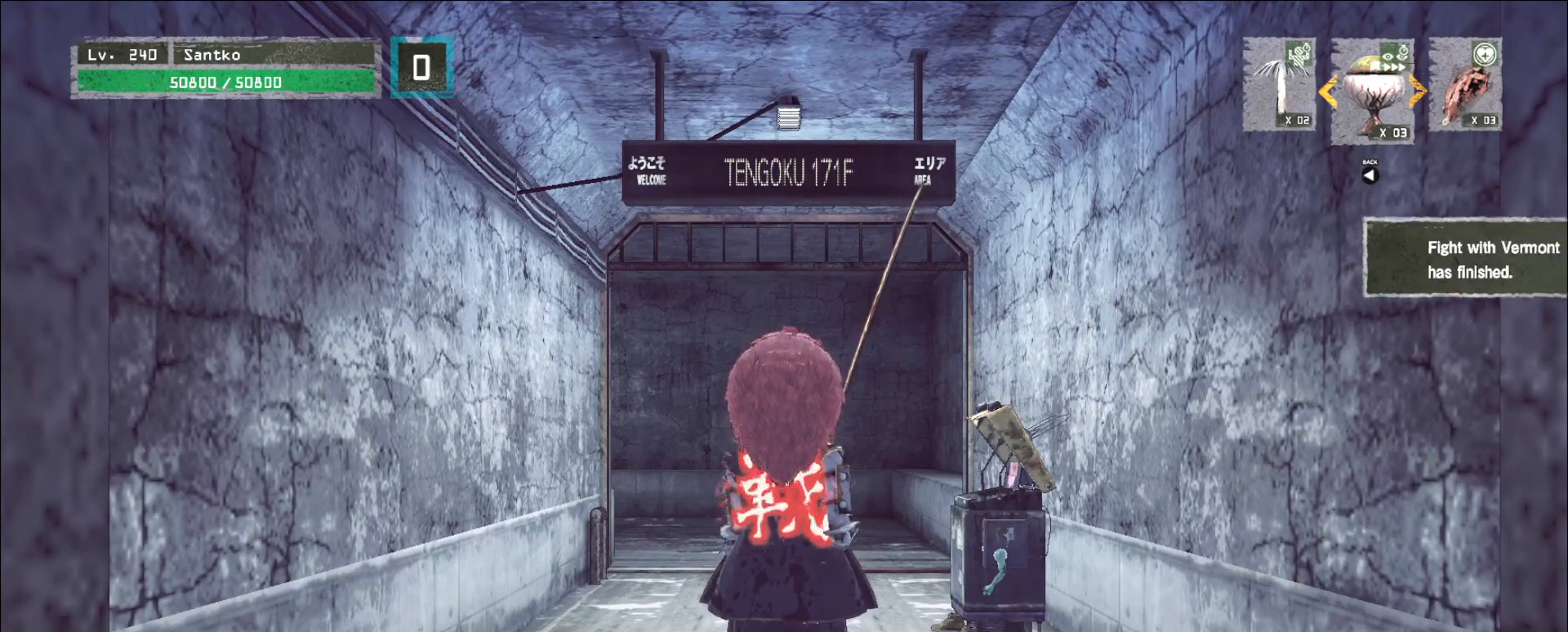
{"keys": [], "mouse": [], "events": [[80, "r", "up"], [280, "4", "down"], [360, "4", "up"]]}
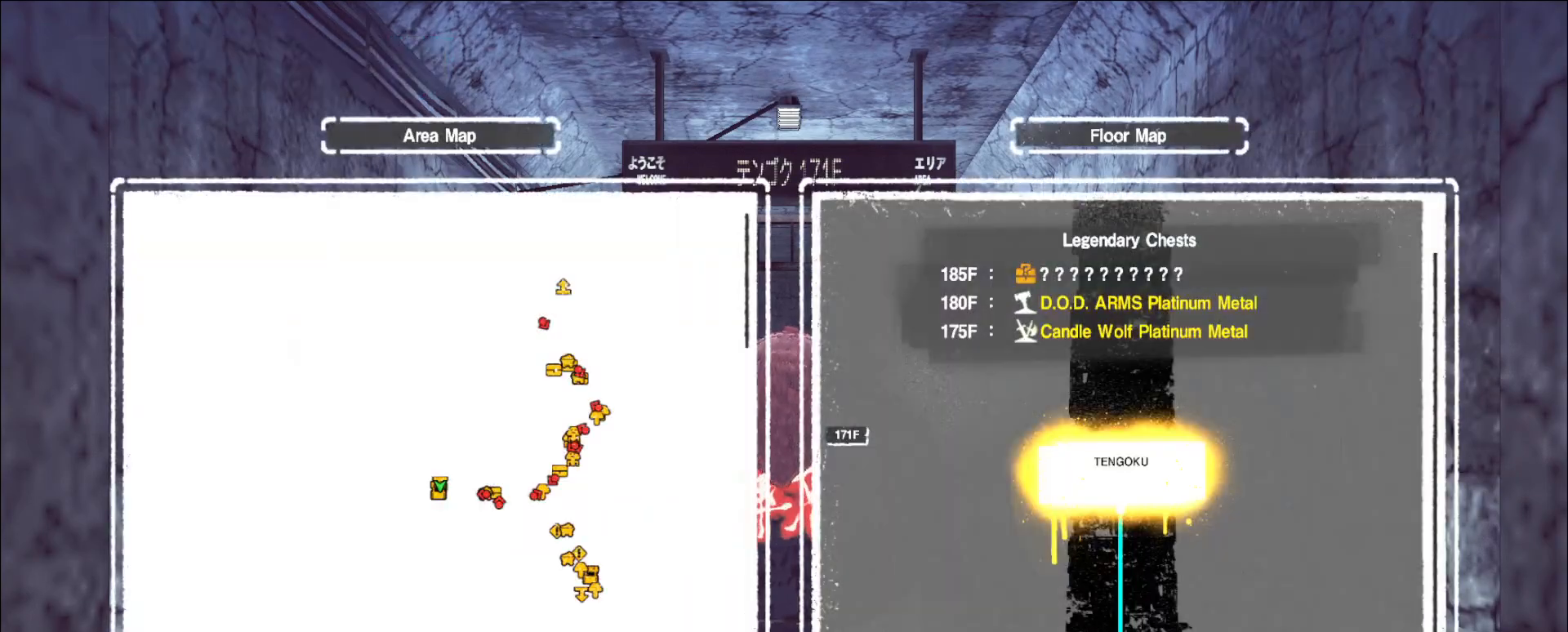
{"keys": [], "mouse": [], "events": []}
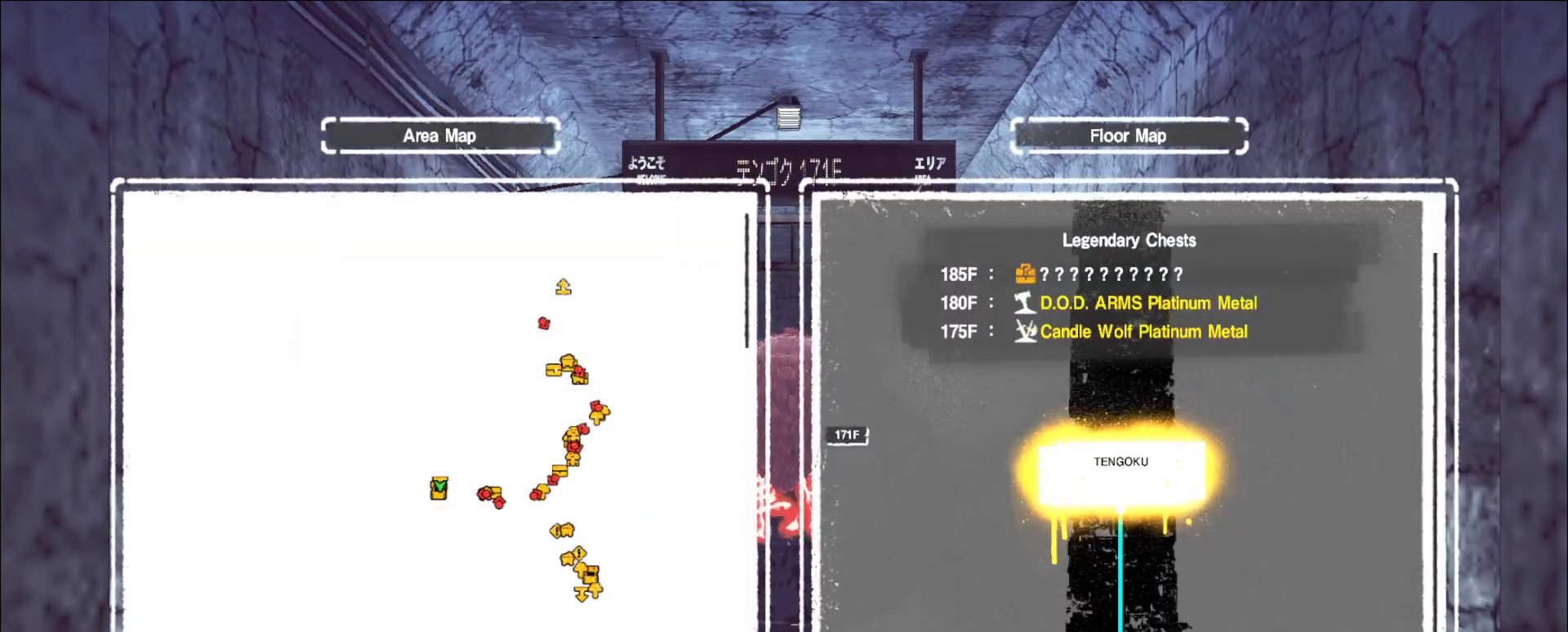
{"keys": ["d"], "mouse": [], "events": [[320, "d", "down"]]}
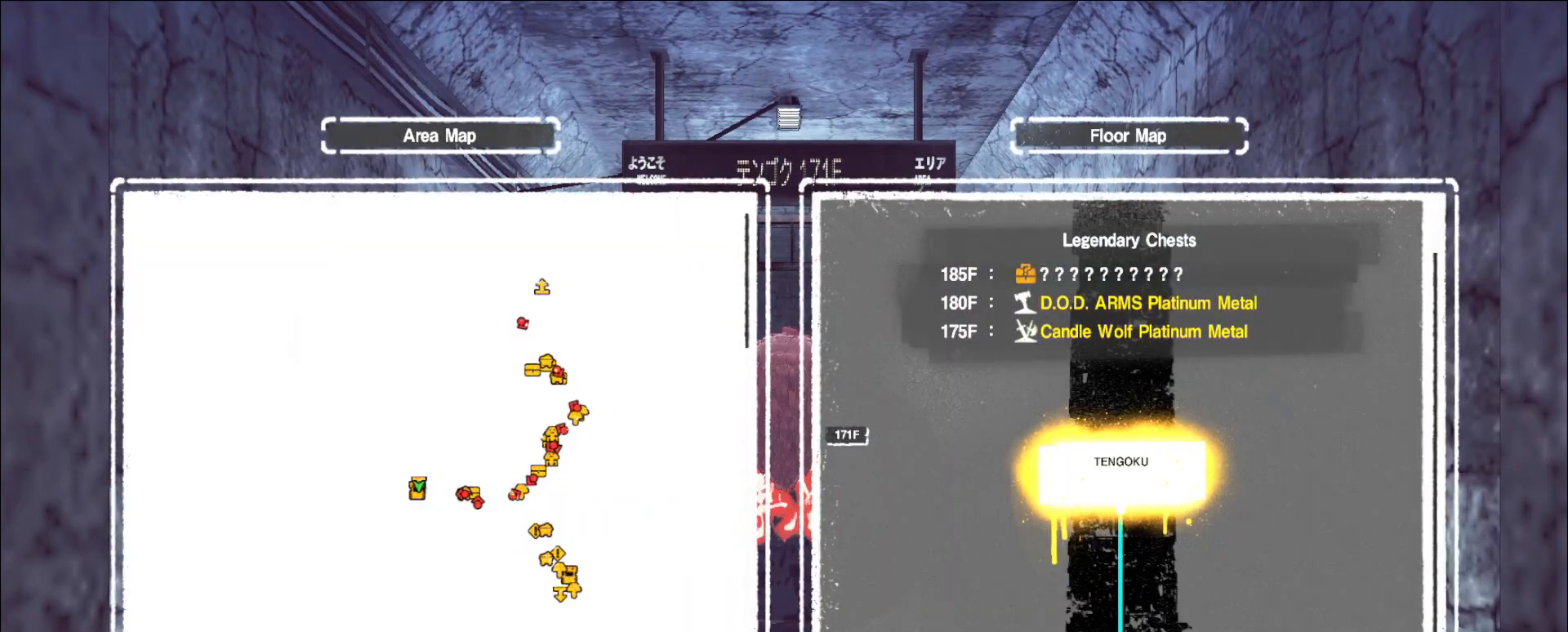
{"keys": [], "mouse": [], "events": [[80, "w", "down"], [320, "d", "up"], [320, "w", "up"]]}
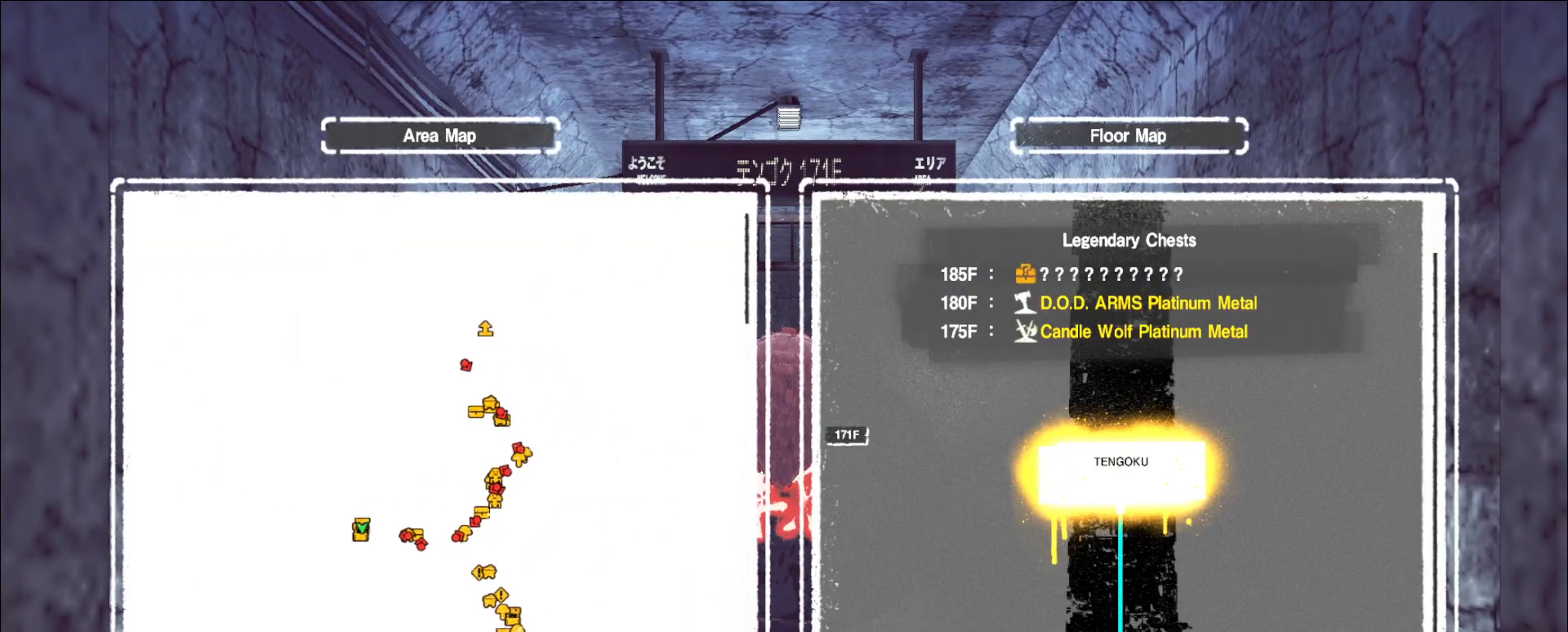
{"keys": ["w"], "mouse": [], "events": [[120, "w", "down"], [280, "ctrl", "down"], [440, "ctrl", "up"]]}
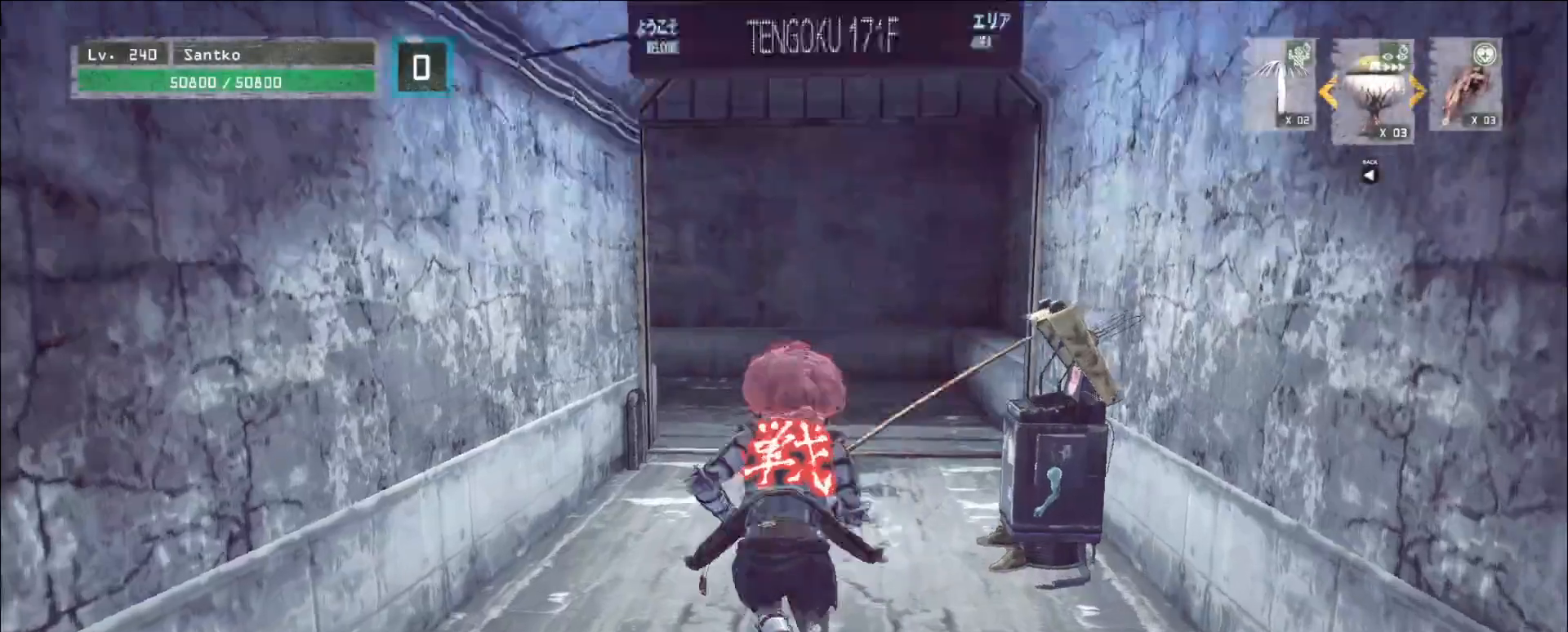
{"keys": ["w"], "mouse": [], "events": []}
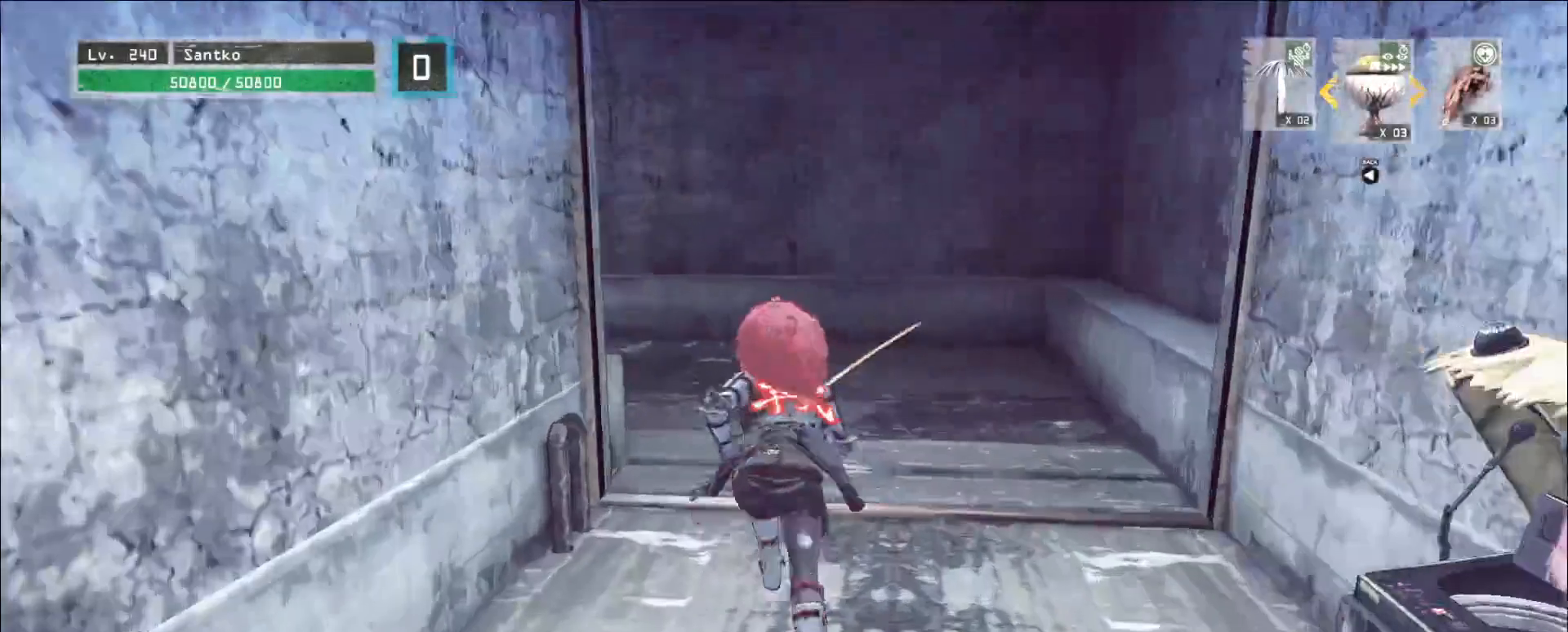
{"keys": ["w"], "mouse": [], "events": [[200, "2", "down"], [280, "2", "up"]]}
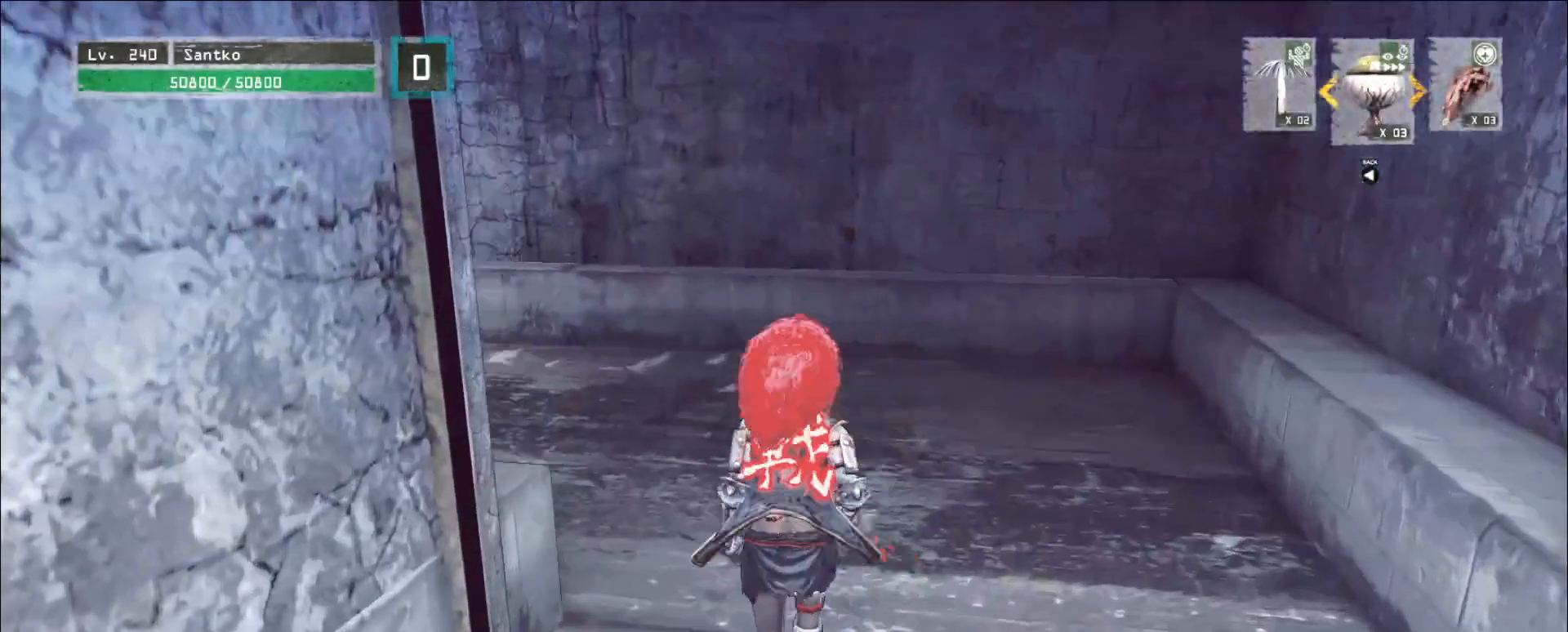
{"keys": ["d", "w"], "mouse": [], "events": [[80, "1", "down"], [200, "1", "up"], [480, "d", "down"]]}
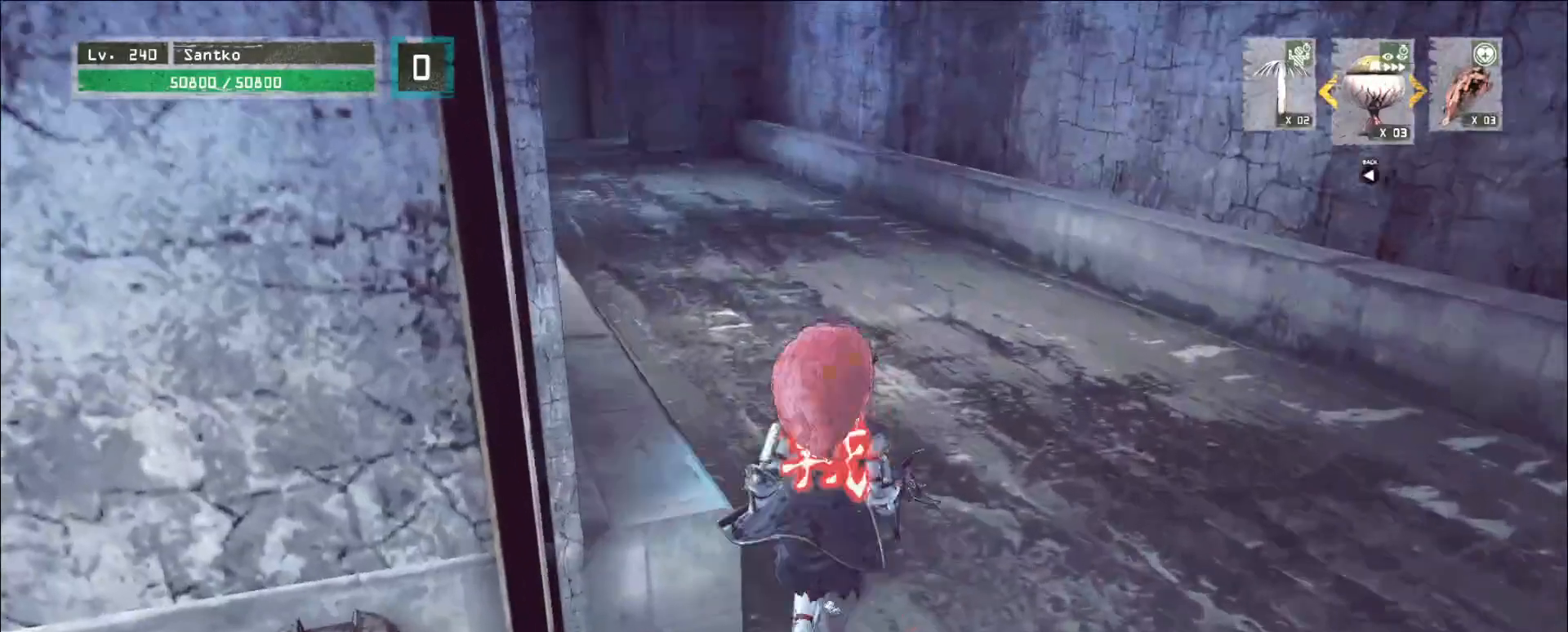
{"keys": ["w"], "mouse": [], "events": [[40, "ctrl", "down"], [200, "ctrl", "up"], [200, "d", "up"]]}
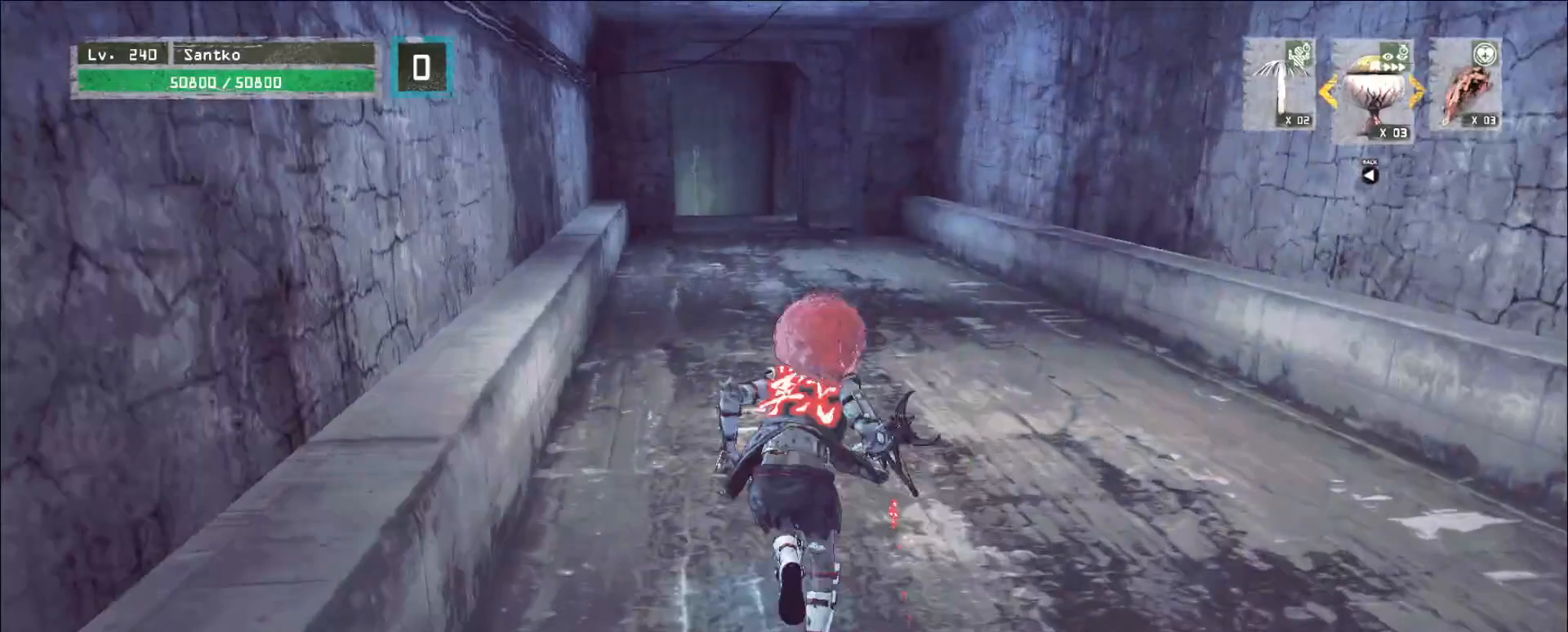
{"keys": ["w"], "mouse": [], "events": []}
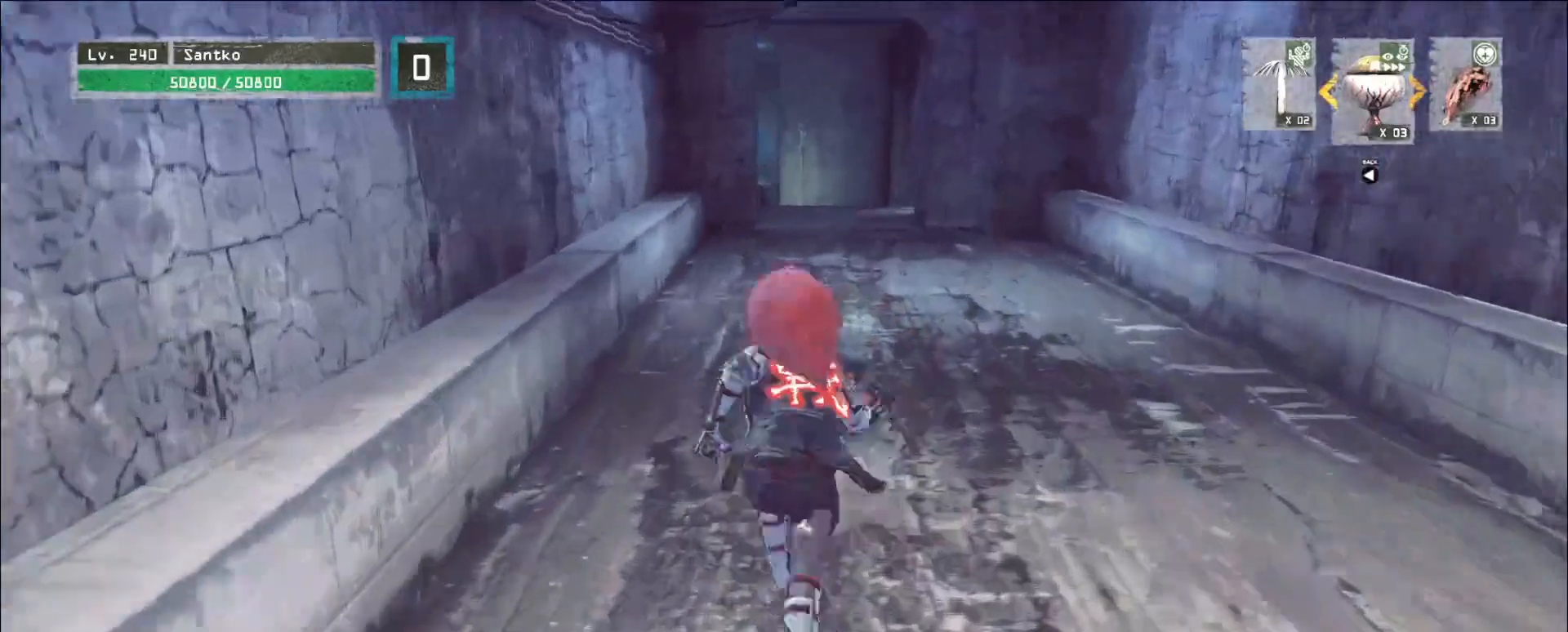
{"keys": [], "mouse": [], "events": [[200, "w", "up"], [280, "r", "down"], [360, "r", "up"]]}
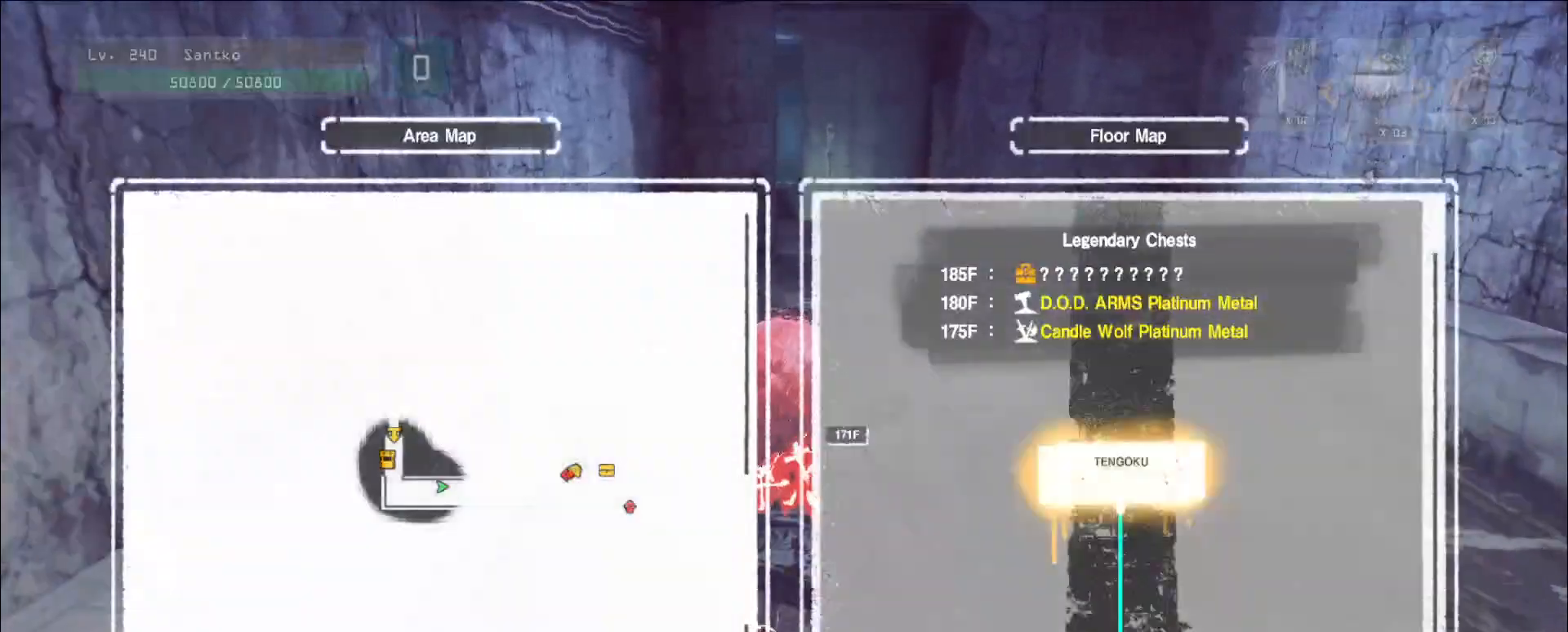
{"keys": ["w"], "mouse": []}